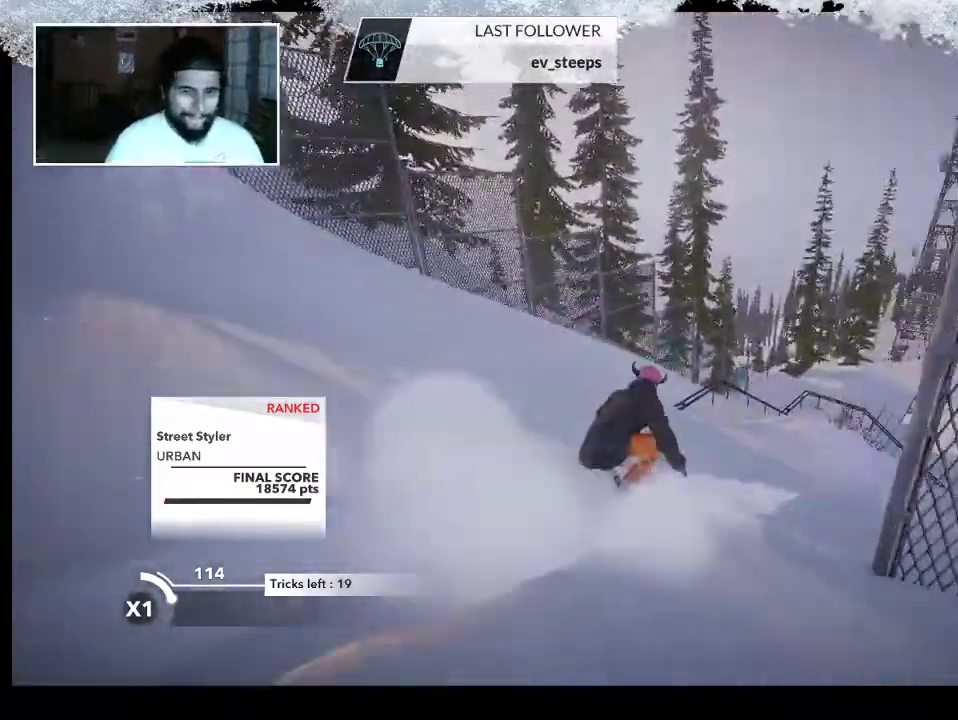
Gameplay with a controller (PlayStation layout); each line is a JSON object with the inputs held at the frame after it. "events" lists button and stick changes between this image and that frame as [ms after this image, input, new state], when the widget could be followed in between.
{"buttons": [], "left_stick": "center", "right_stick": "down-right", "events": [[33, "left_stick", "left"], [200, "left_stick", "center"], [300, "R2", "up"], [467, "right_stick", "down-right"]]}
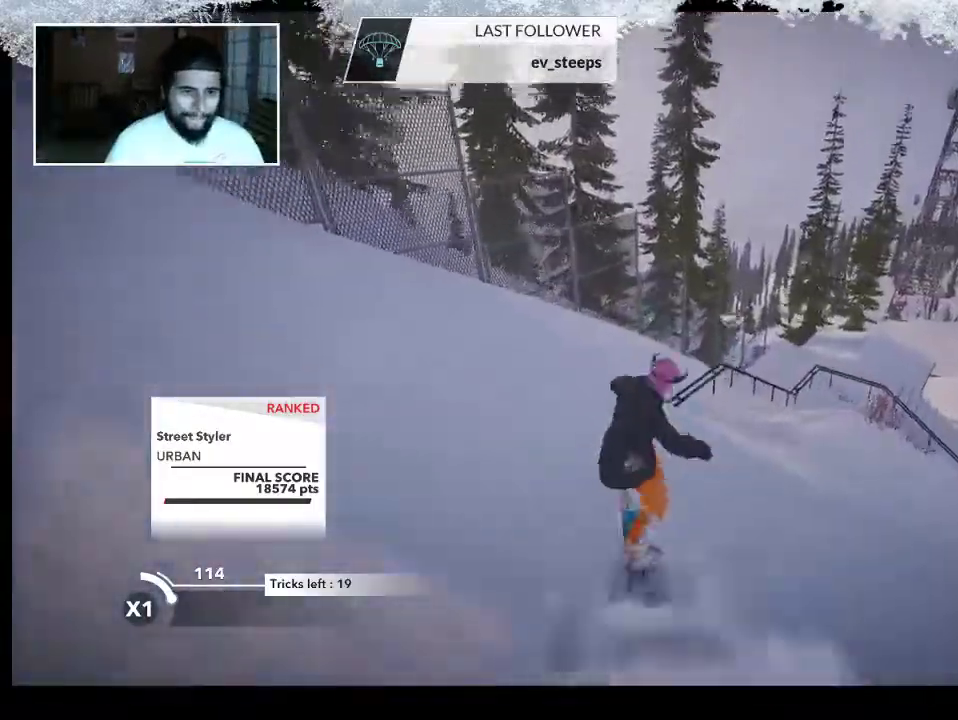
{"buttons": [], "left_stick": "right", "right_stick": "right", "events": [[100, "left_stick", "right"], [467, "right_stick", "right"]]}
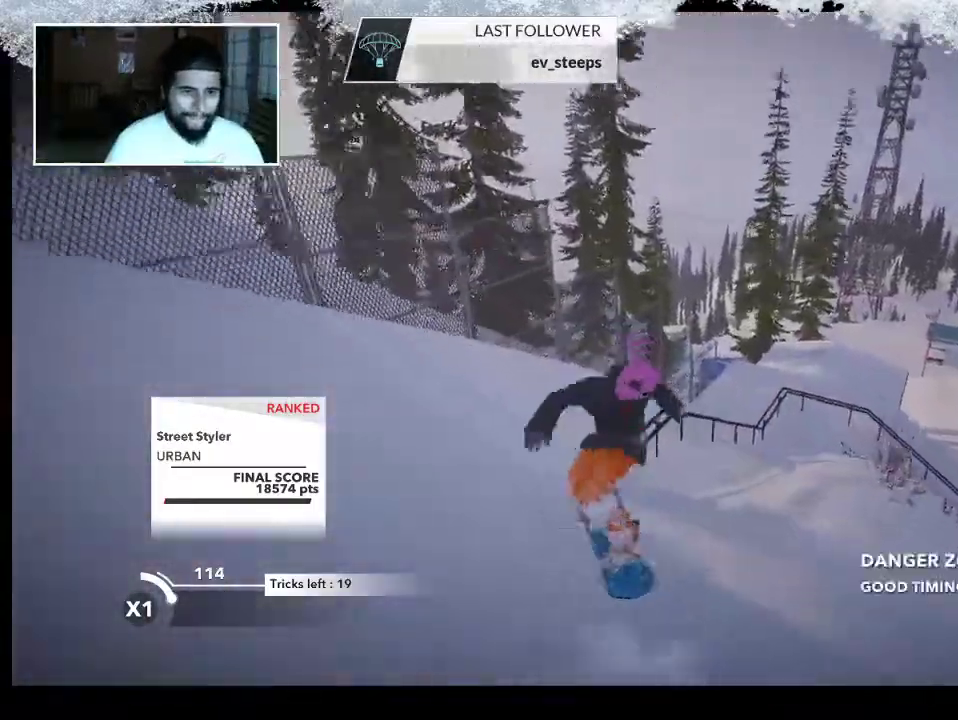
{"buttons": ["R2"], "left_stick": "center", "right_stick": "center", "events": [[33, "left_stick", "center"], [100, "right_stick", "center"], [433, "R2", "down"]]}
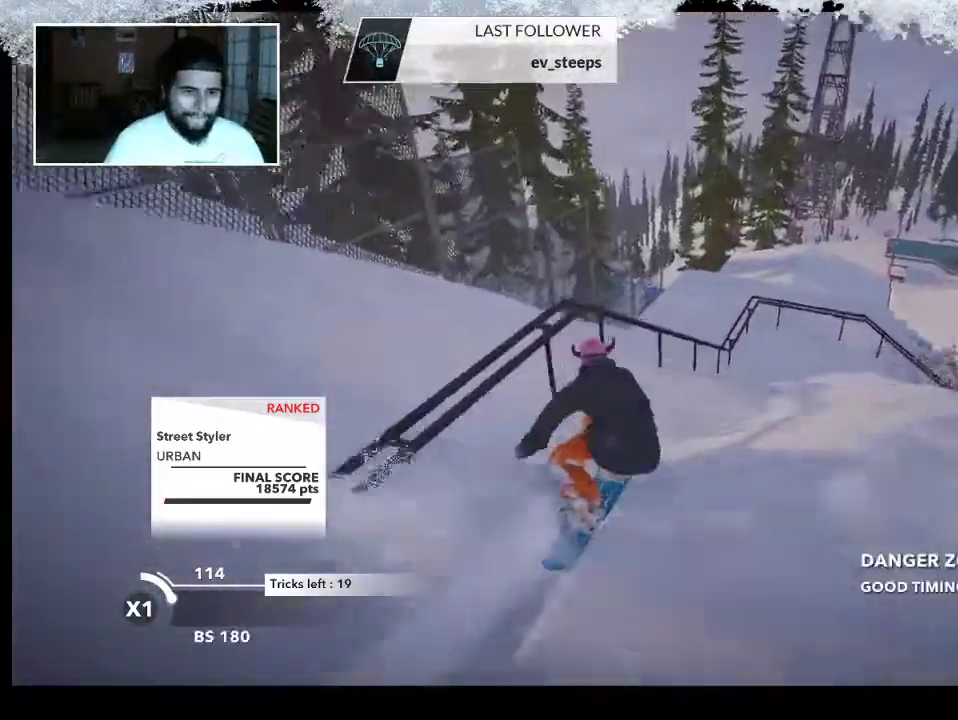
{"buttons": [], "left_stick": "center", "right_stick": "center", "events": [[133, "R2", "up"]]}
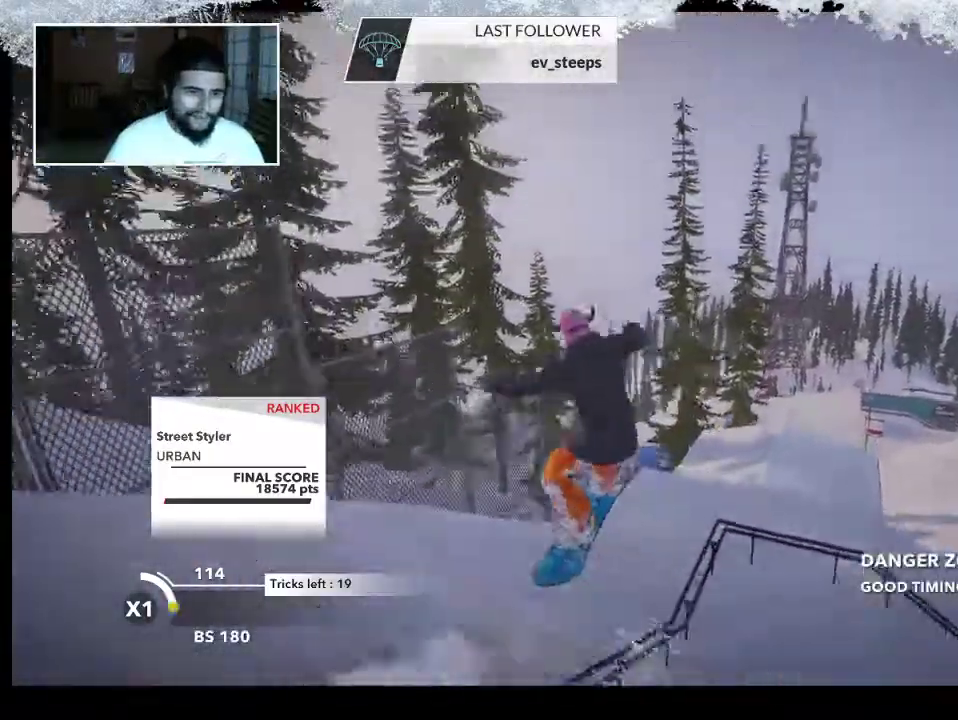
{"buttons": [], "left_stick": "center", "right_stick": "center", "events": []}
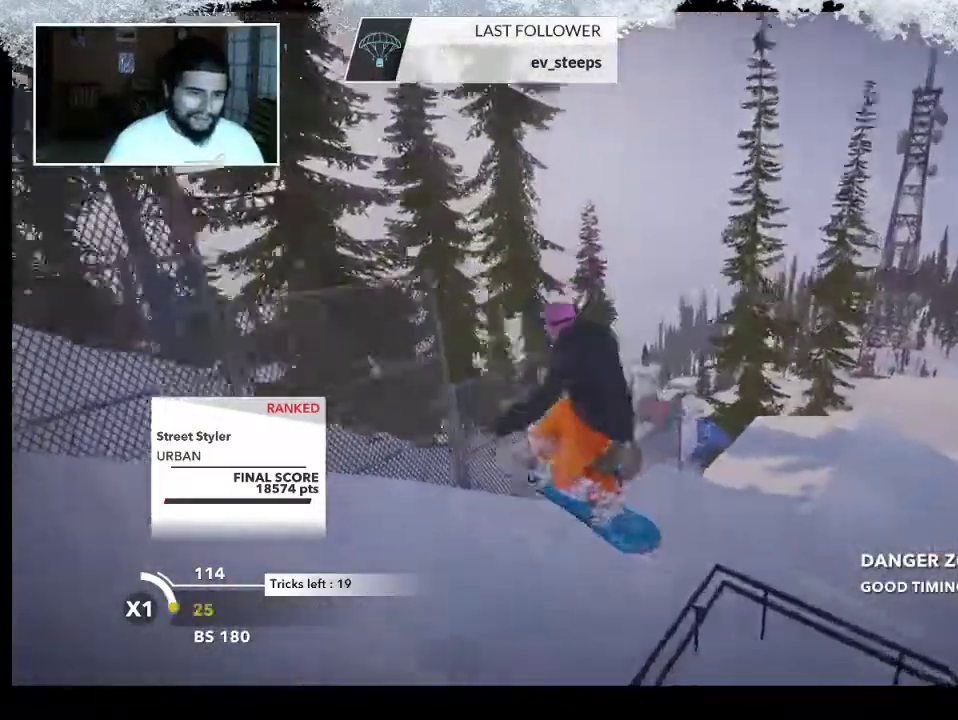
{"buttons": [], "left_stick": "right", "right_stick": "center", "events": [[467, "left_stick", "right"]]}
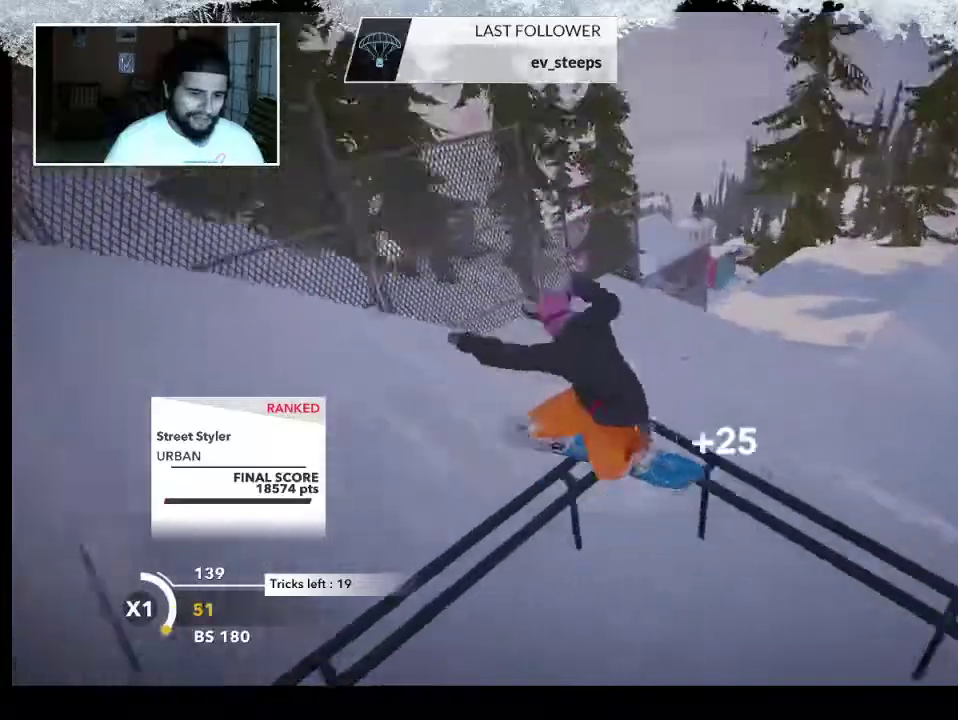
{"buttons": [], "left_stick": "right", "right_stick": "center", "events": []}
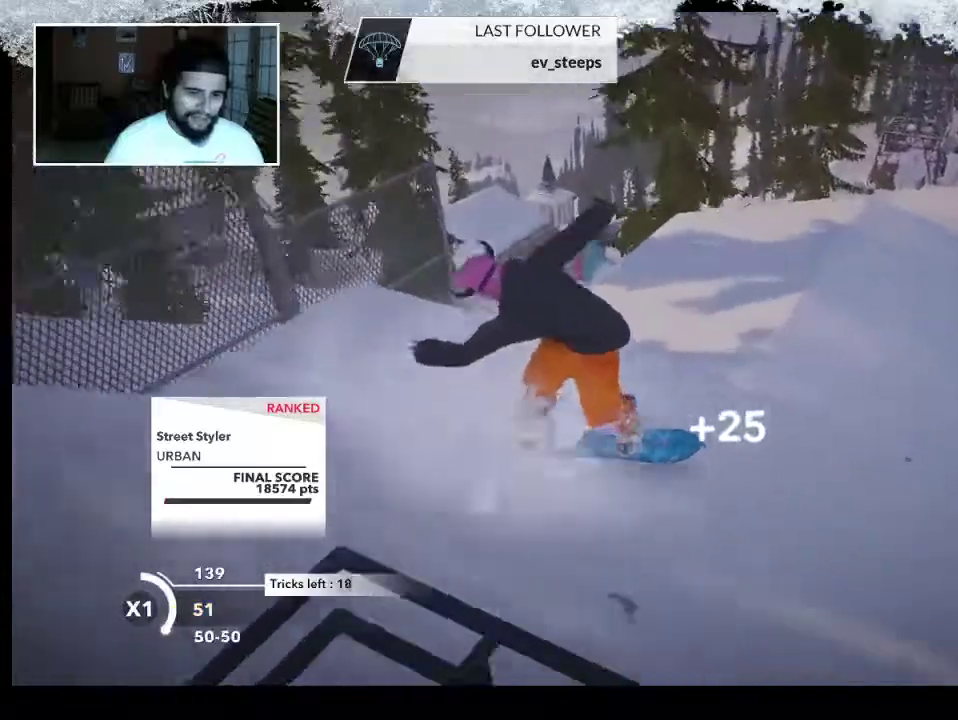
{"buttons": [], "left_stick": "up-left", "right_stick": "center", "events": [[200, "left_stick", "center"], [267, "left_stick", "up-left"]]}
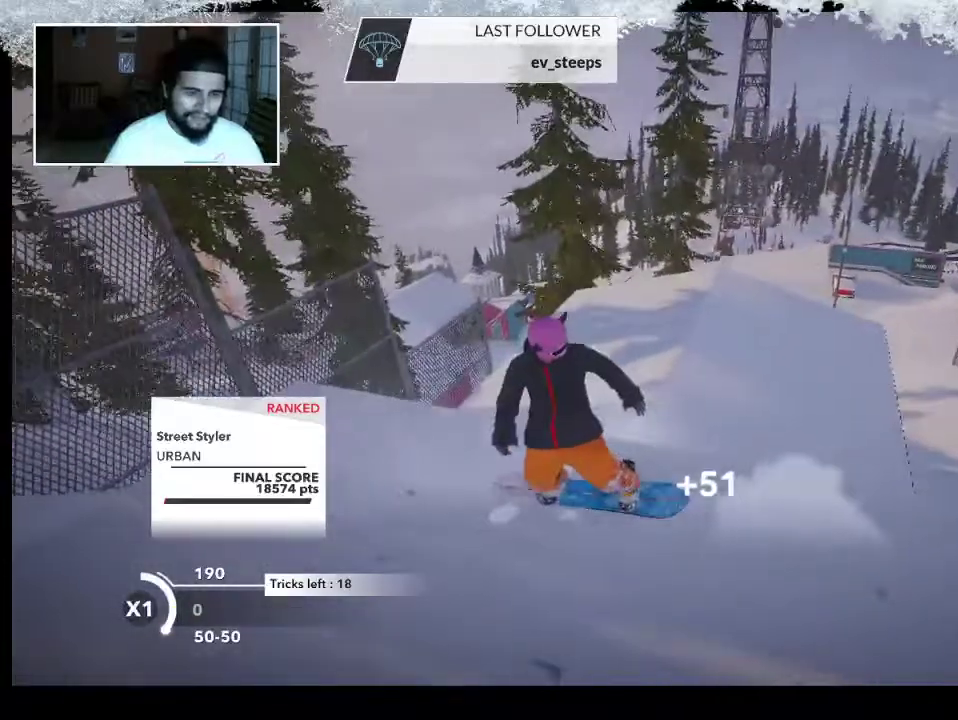
{"buttons": [], "left_stick": "up-left", "right_stick": "center", "events": [[233, "right_stick", "left"], [400, "right_stick", "center"]]}
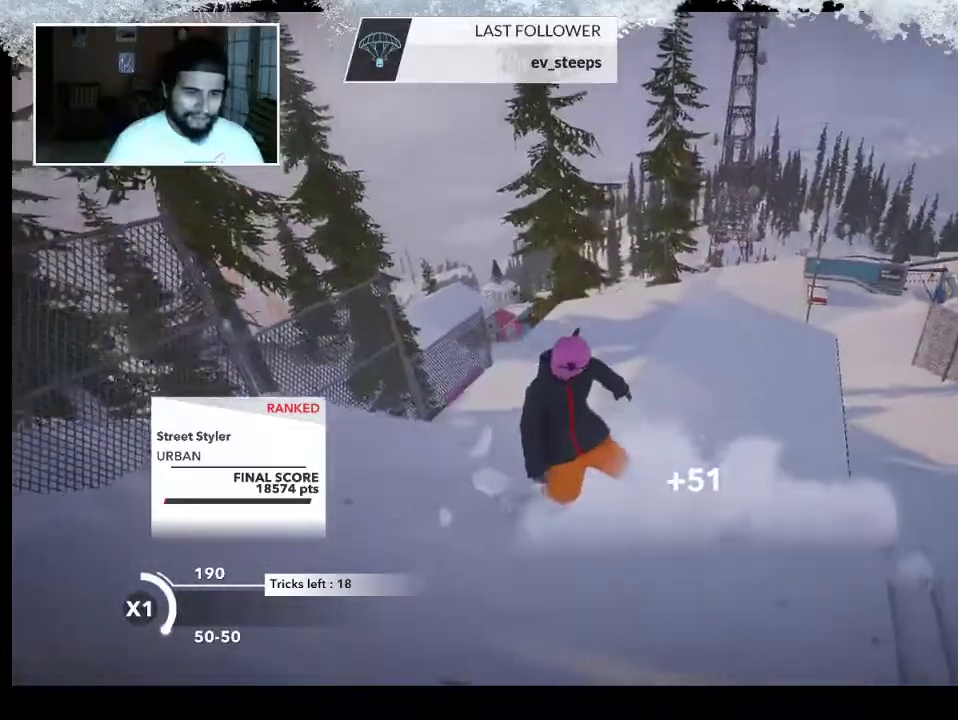
{"buttons": [], "left_stick": "up-left", "right_stick": "center", "events": [[133, "right_stick", "left"], [300, "right_stick", "center"]]}
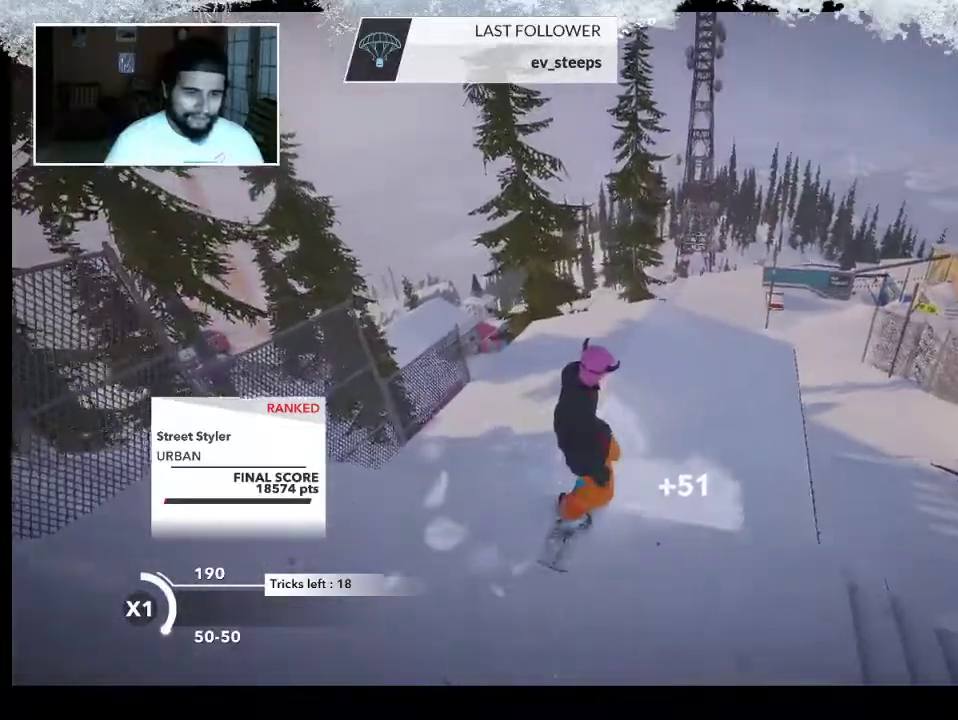
{"buttons": [], "left_stick": "up", "right_stick": "center", "events": [[133, "left_stick", "up"]]}
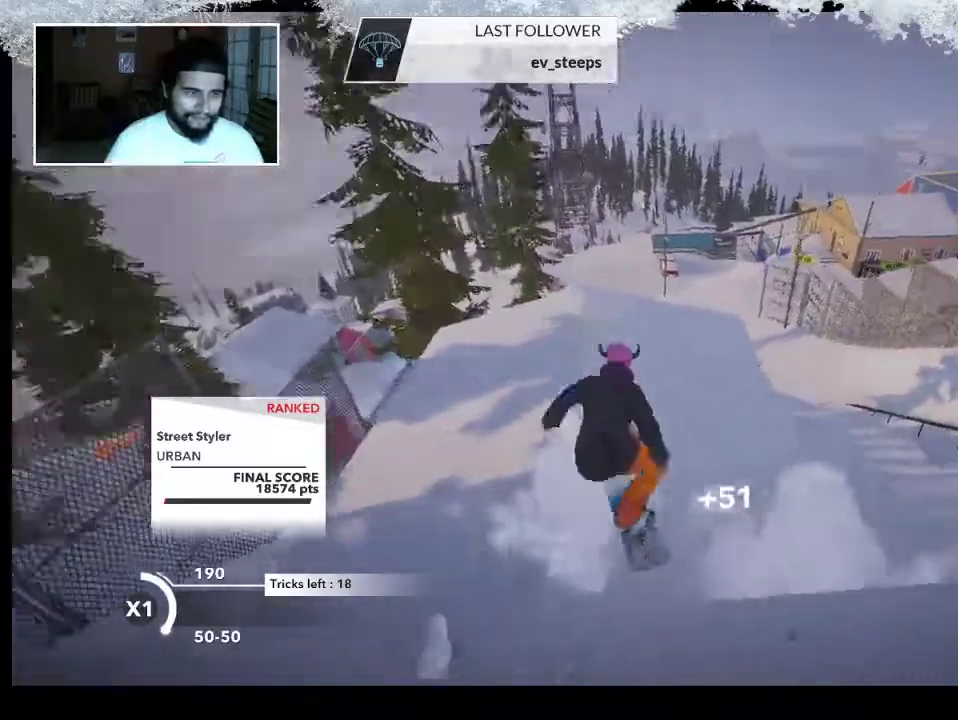
{"buttons": [], "left_stick": "up", "right_stick": "center", "events": []}
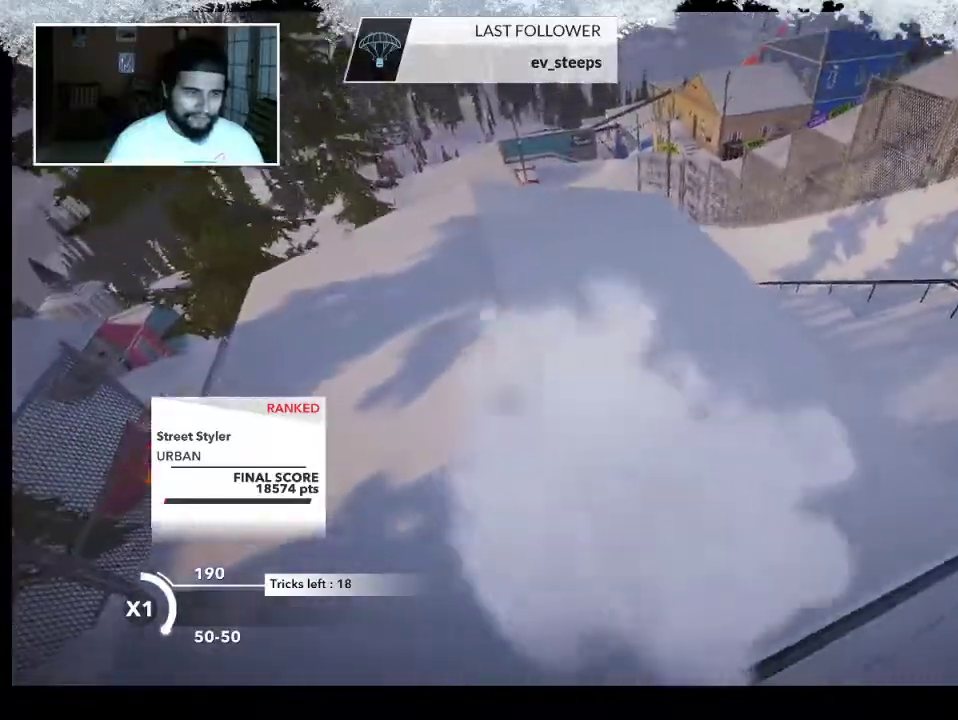
{"buttons": [], "left_stick": "up", "right_stick": "center", "events": []}
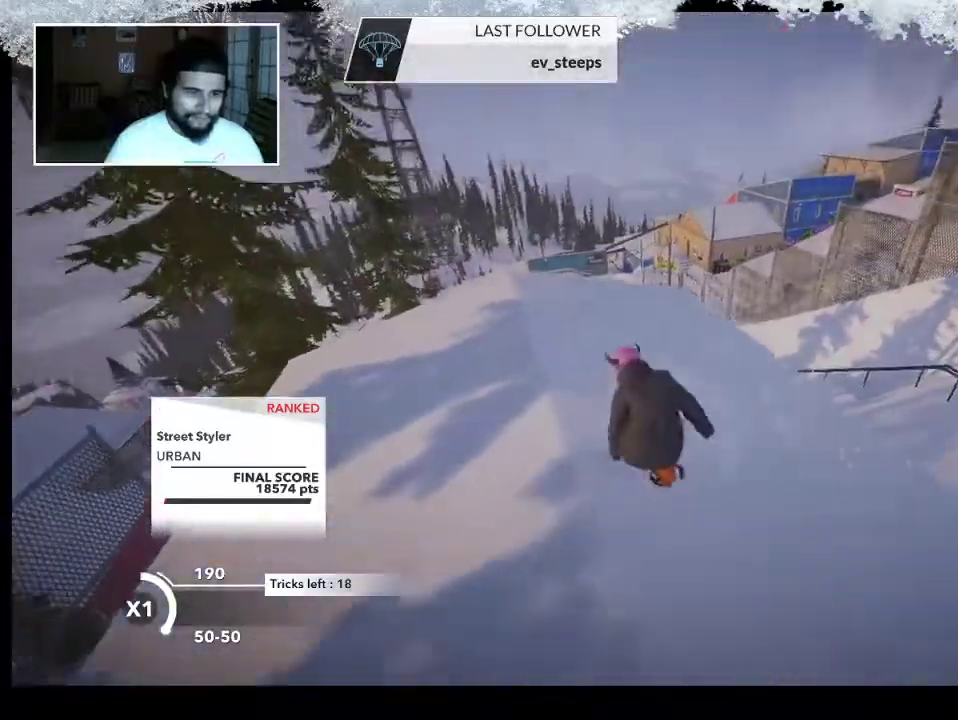
{"buttons": [], "left_stick": "up", "right_stick": "center", "events": []}
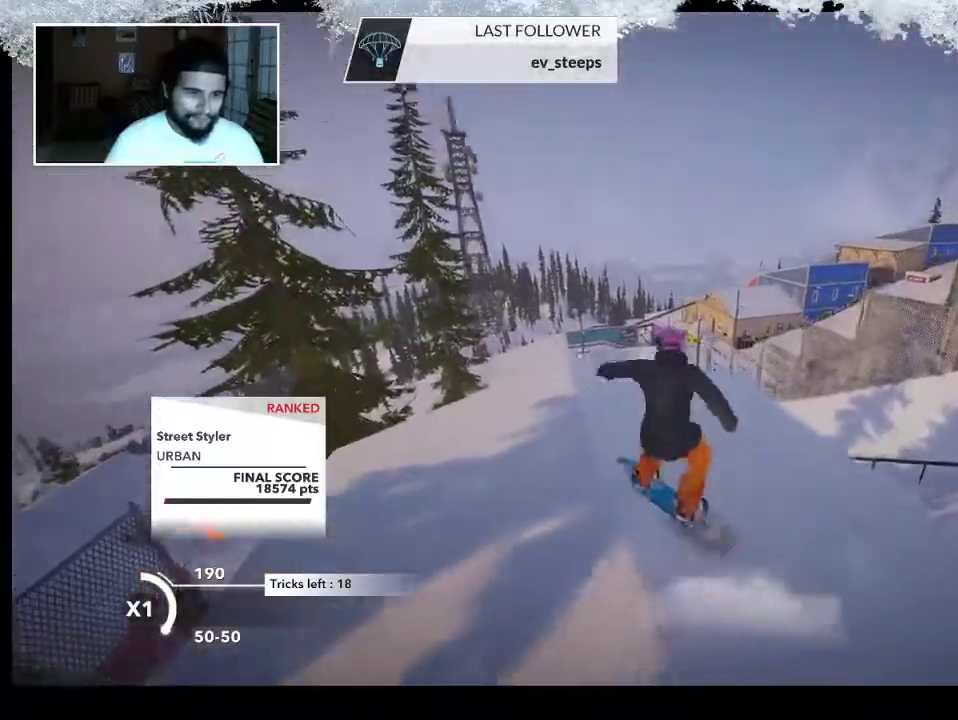
{"buttons": ["R2"], "left_stick": "up", "right_stick": "center", "events": [[133, "R2", "down"]]}
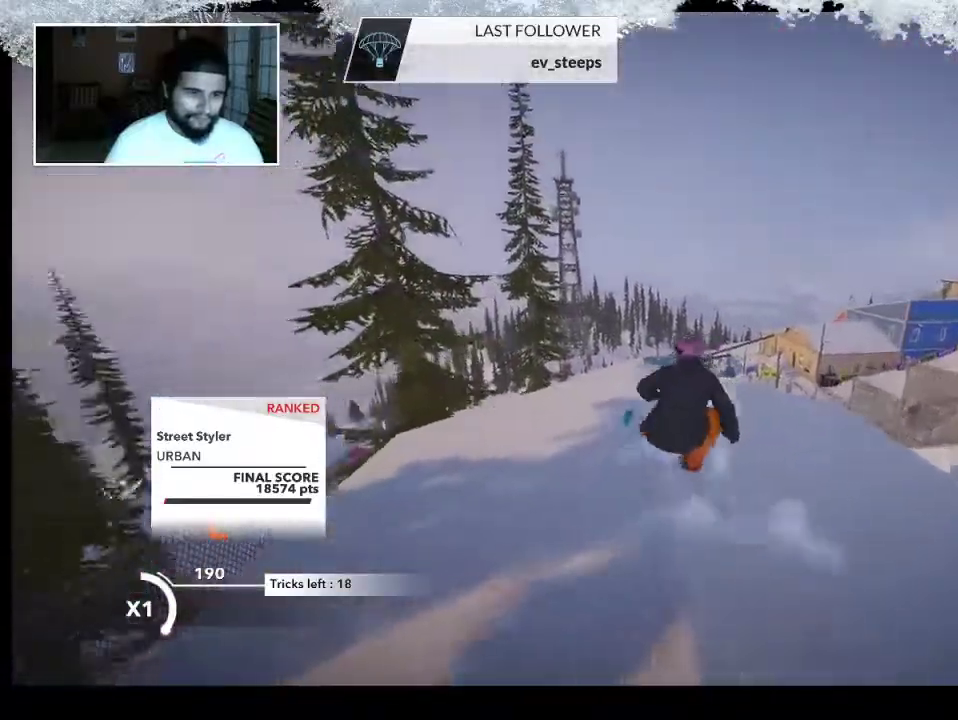
{"buttons": ["R2"], "left_stick": "up-right", "right_stick": "center", "events": [[300, "left_stick", "up-right"]]}
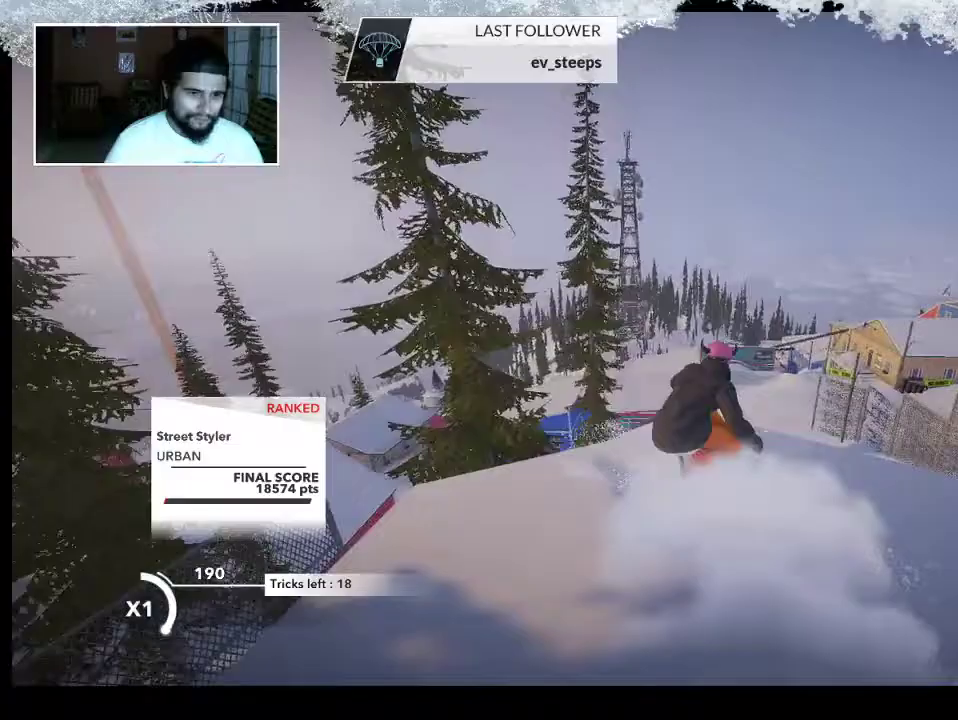
{"buttons": ["L2"], "left_stick": "down-right", "right_stick": "right", "events": [[133, "R2", "up"], [167, "L2", "down"], [233, "left_stick", "right"], [233, "right_stick", "right"], [433, "left_stick", "down-right"]]}
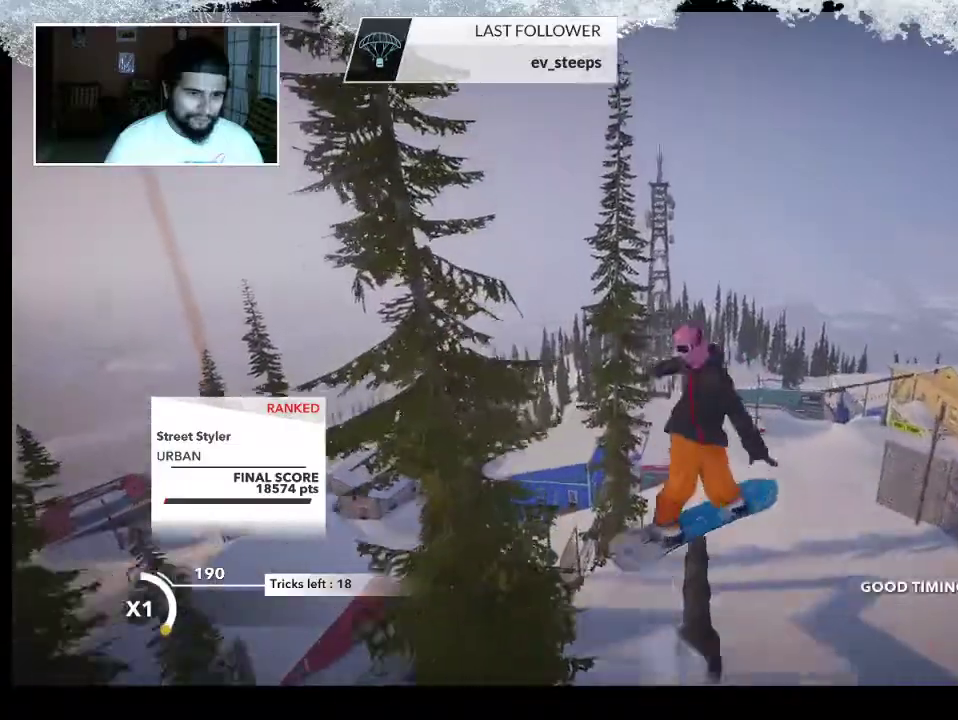
{"buttons": ["L2"], "left_stick": "center", "right_stick": "right", "events": [[133, "left_stick", "down-left"], [467, "left_stick", "center"]]}
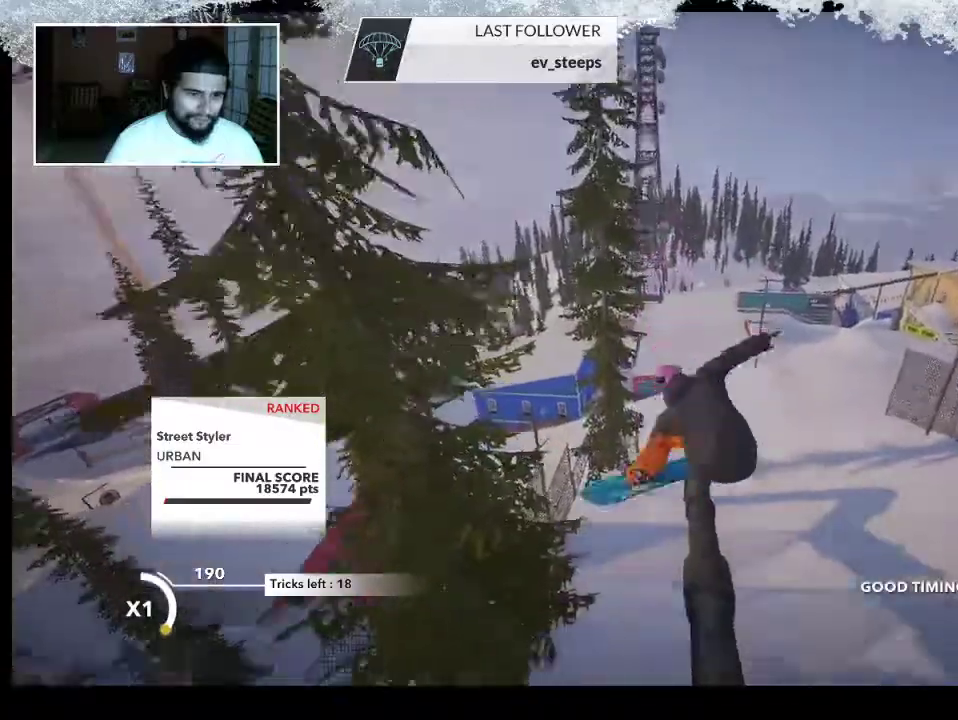
{"buttons": [], "left_stick": "center", "right_stick": "center", "events": [[200, "L2", "up"], [333, "right_stick", "center"]]}
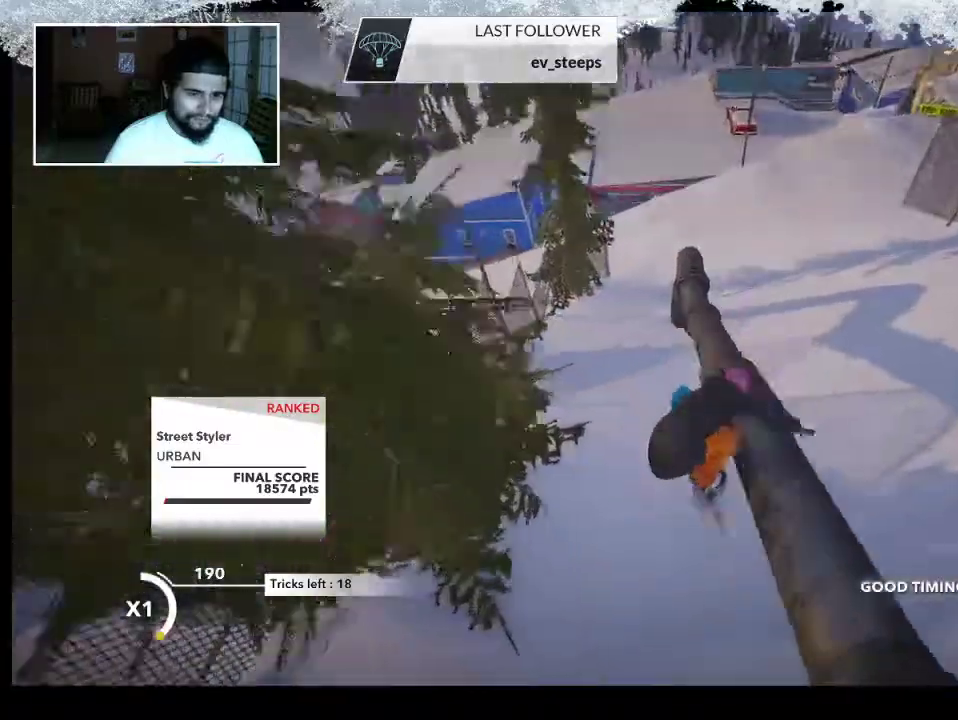
{"buttons": [], "left_stick": "center", "right_stick": "center", "events": [[67, "right_stick", "right"], [233, "right_stick", "center"]]}
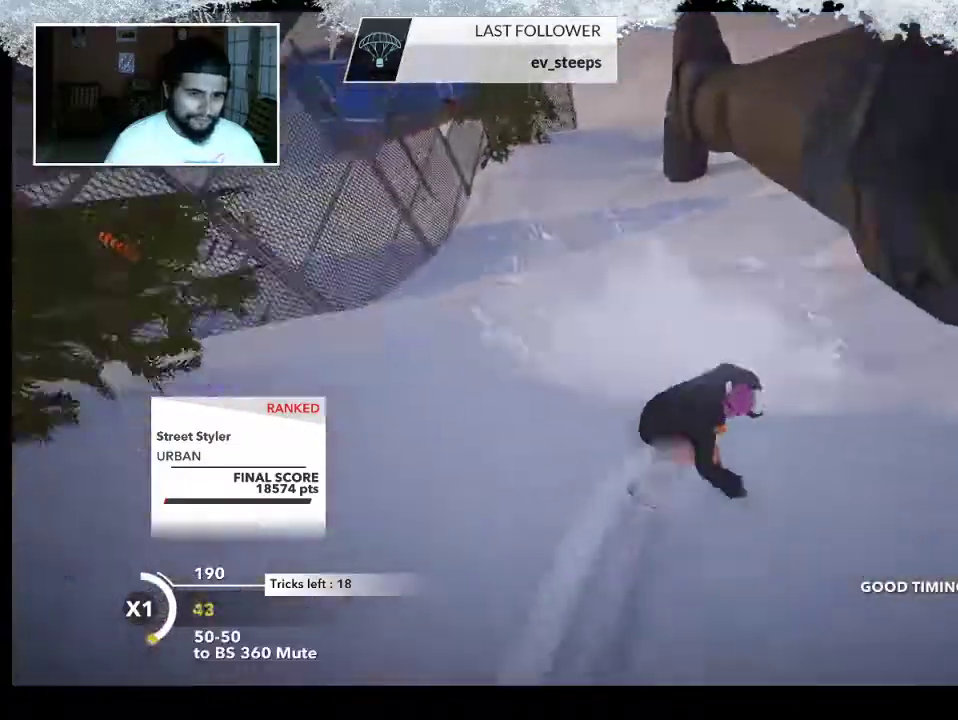
{"buttons": [], "left_stick": "up-left", "right_stick": "center", "events": [[233, "left_stick", "up"], [467, "left_stick", "up-left"]]}
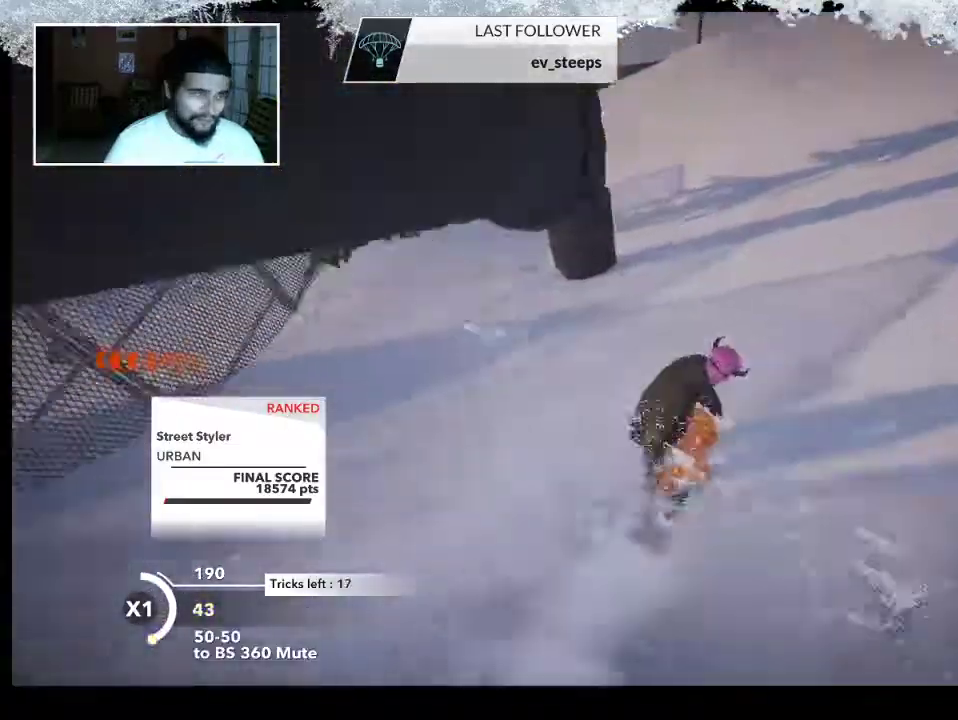
{"buttons": [], "left_stick": "left", "right_stick": "center", "events": [[333, "left_stick", "left"]]}
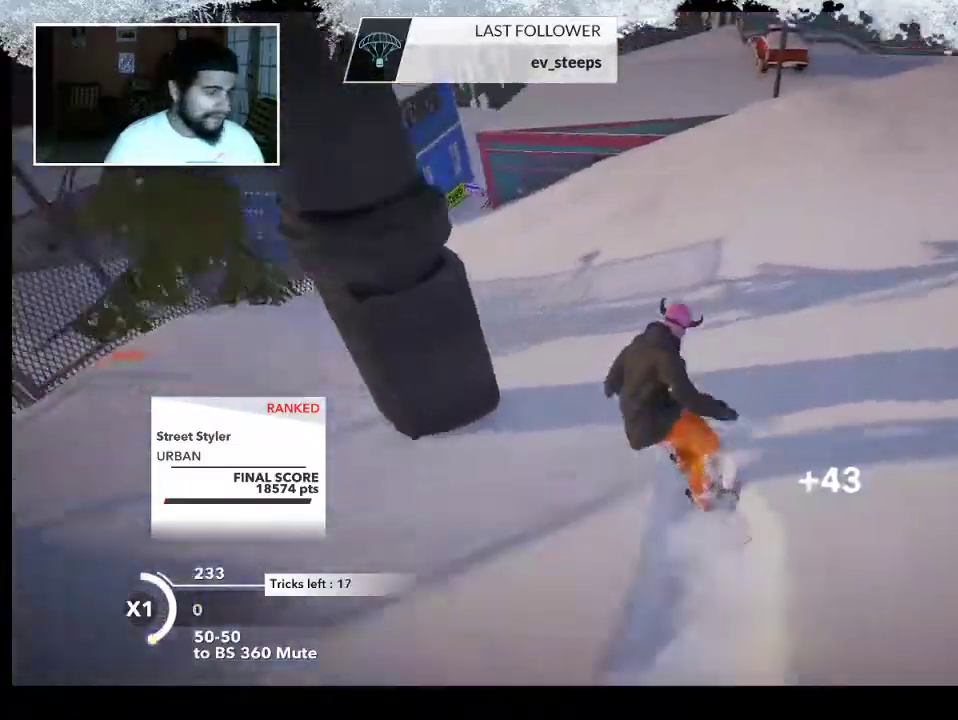
{"buttons": [], "left_stick": "up-left", "right_stick": "center", "events": [[300, "left_stick", "up-left"]]}
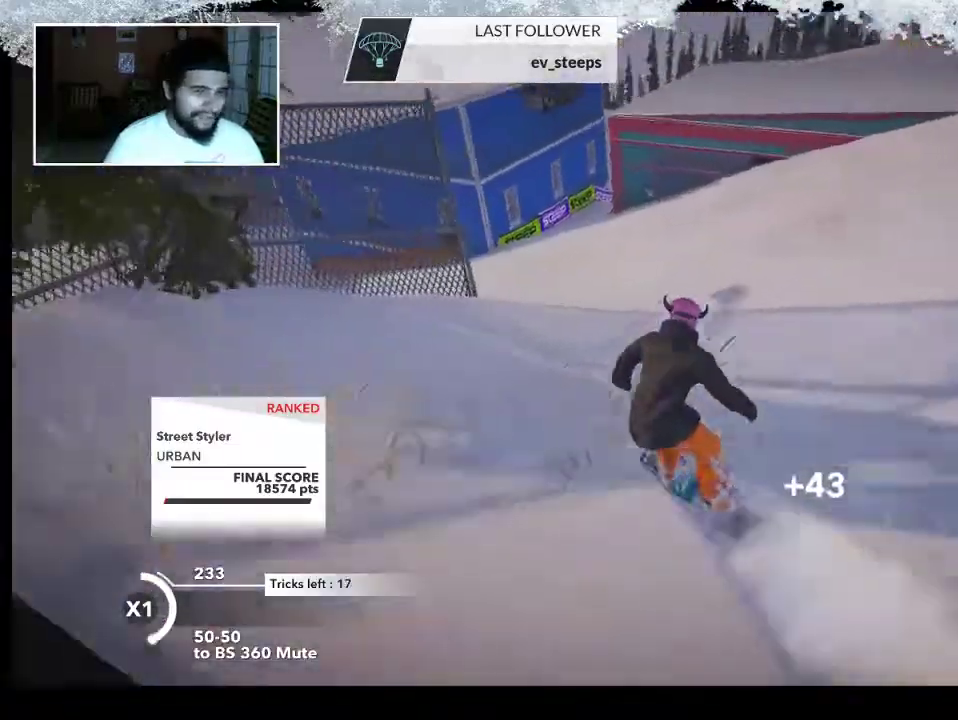
{"buttons": [], "left_stick": "up-left", "right_stick": "center", "events": [[33, "left_stick", "up"], [467, "left_stick", "up-left"]]}
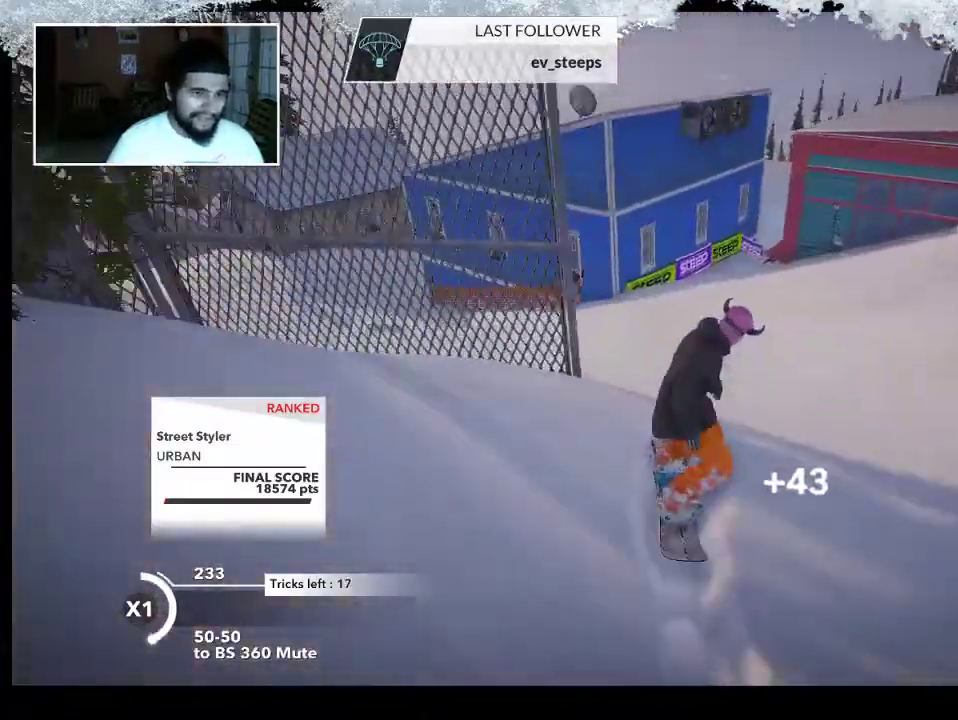
{"buttons": [], "left_stick": "left", "right_stick": "center", "events": [[33, "left_stick", "left"]]}
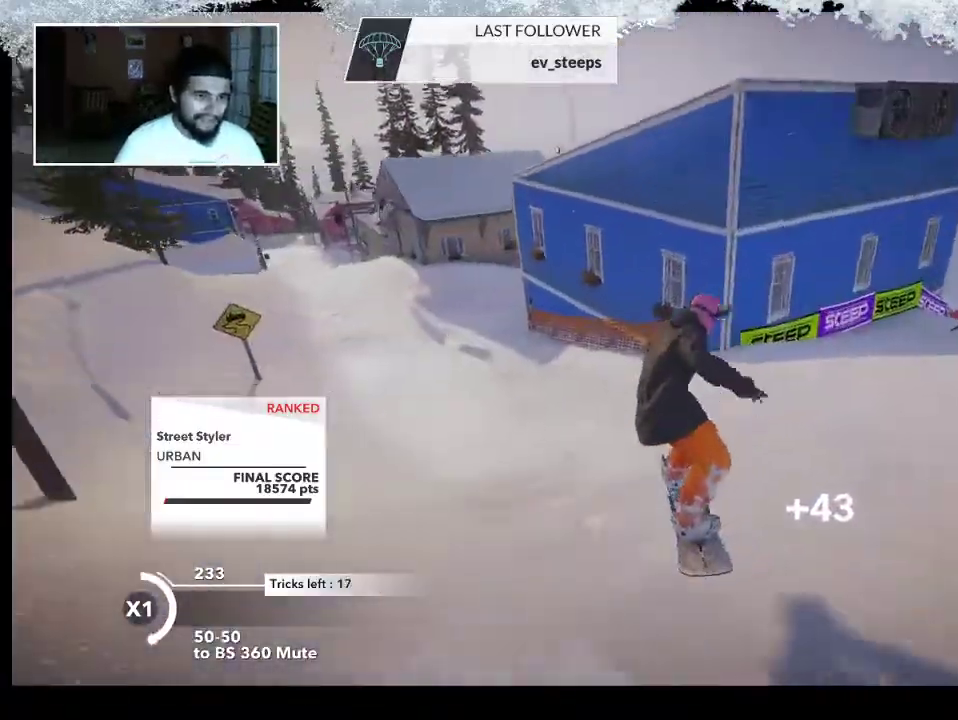
{"buttons": [], "left_stick": "up-left", "right_stick": "center", "events": [[33, "left_stick", "up-left"]]}
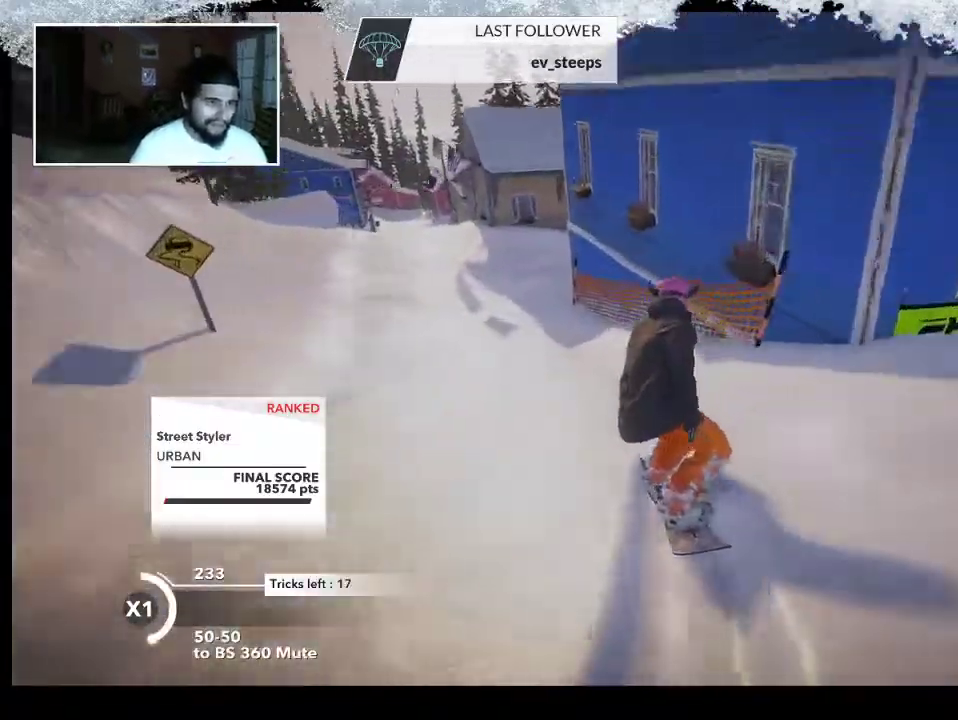
{"buttons": [], "left_stick": "up-left", "right_stick": "center", "events": []}
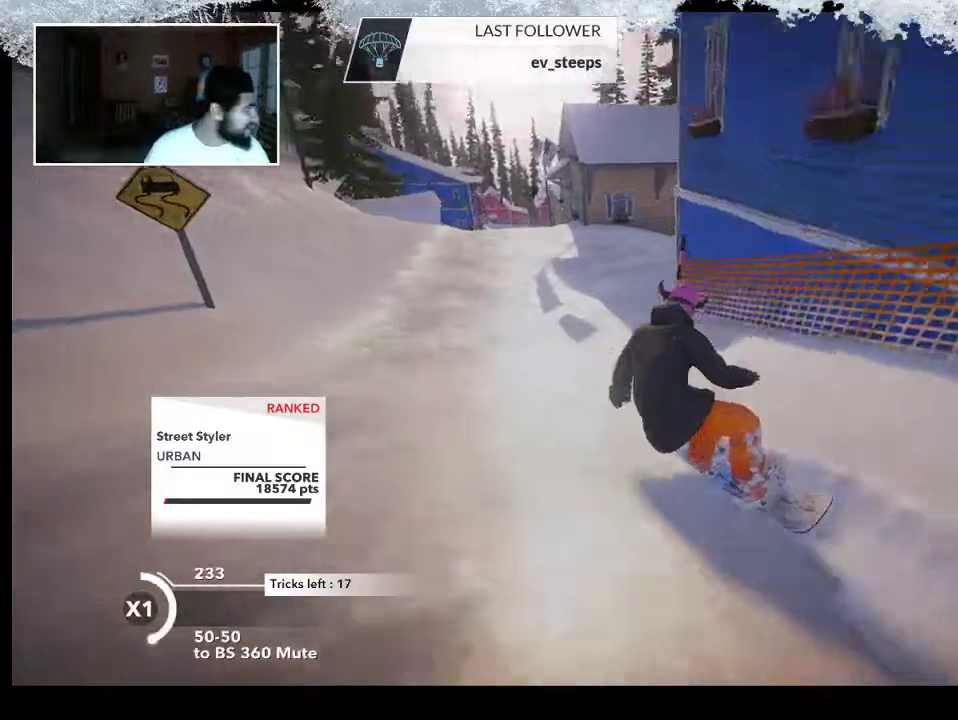
{"buttons": [], "left_stick": "up", "right_stick": "center", "events": [[167, "left_stick", "up"]]}
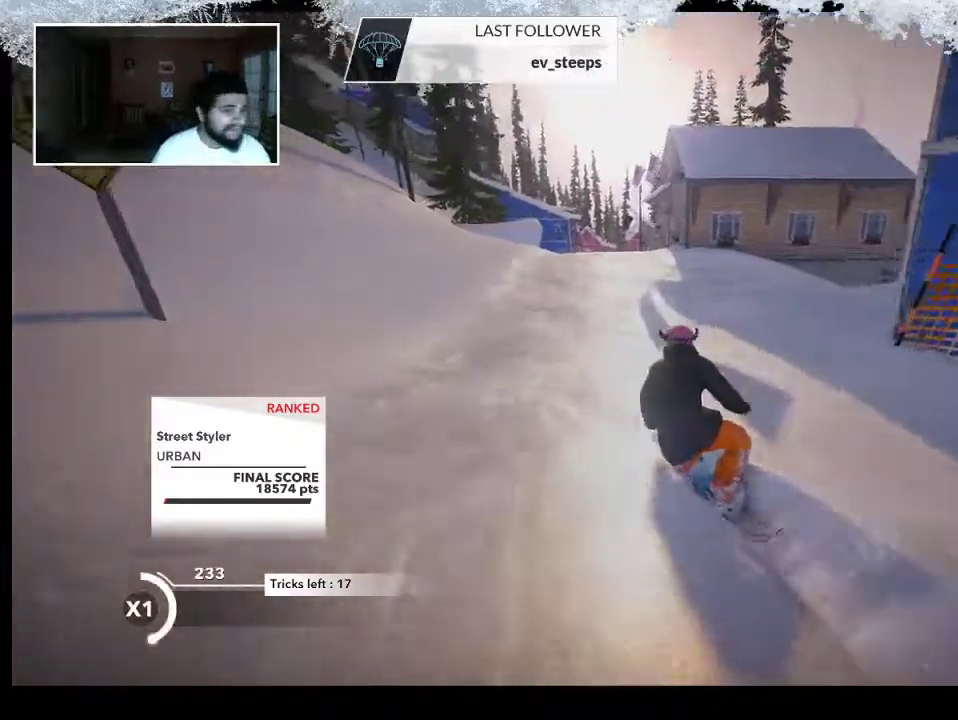
{"buttons": [], "left_stick": "up", "right_stick": "center", "events": []}
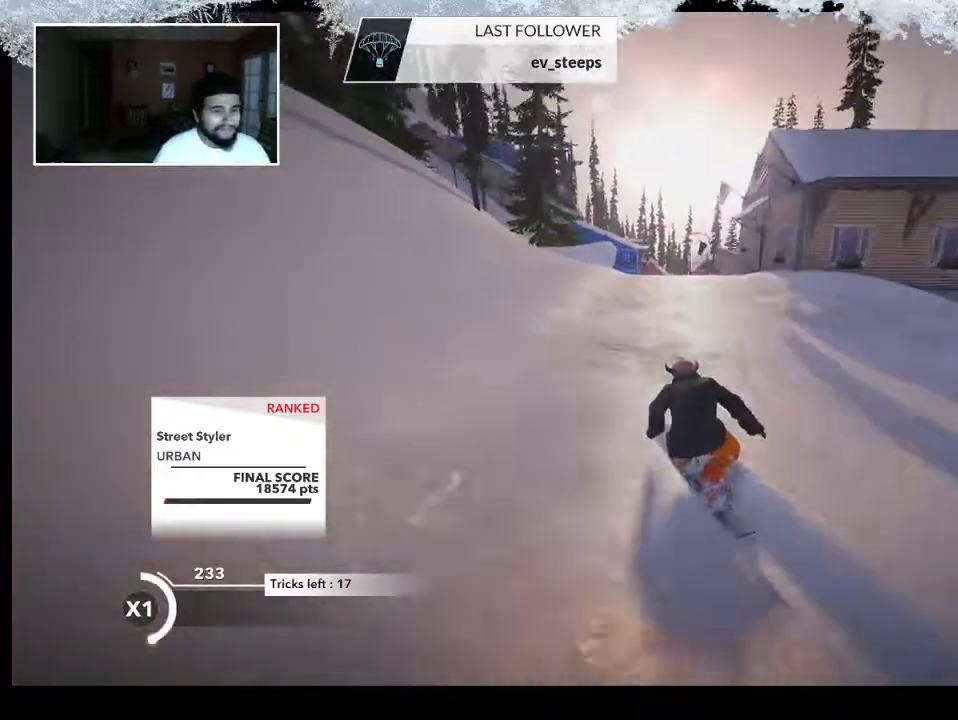
{"buttons": [], "left_stick": "up", "right_stick": "center", "events": []}
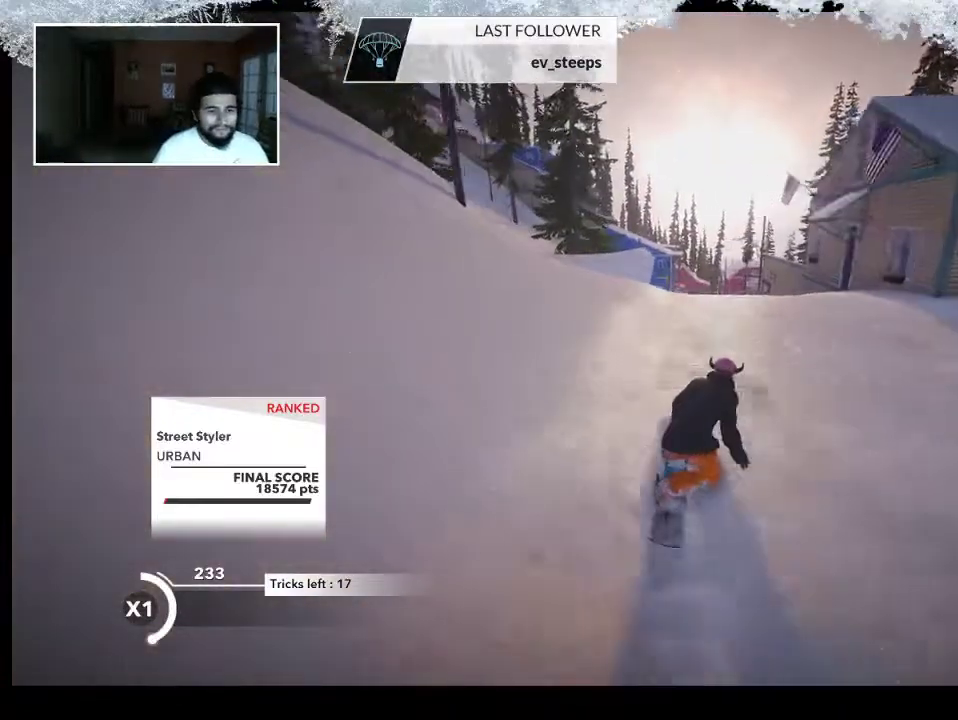
{"buttons": ["R2"], "left_stick": "up", "right_stick": "center", "events": [[167, "R2", "down"]]}